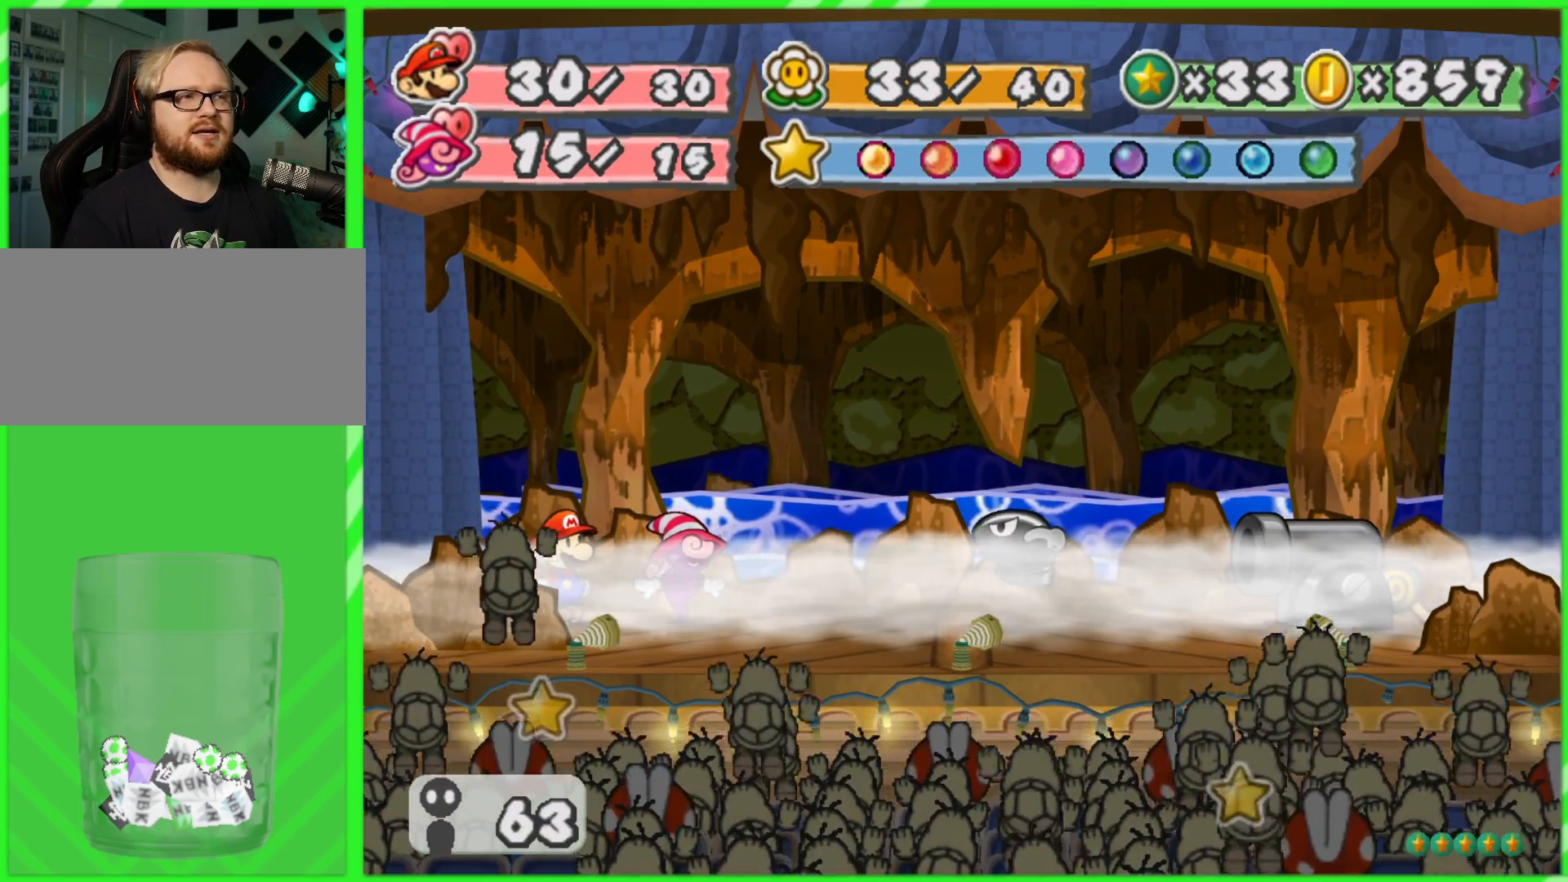
Gameplay with a controller (Nintendo layout); each line is a JSON object with the inputs held at the frame after it. "events" lists button and stick changes between this image and that frame as [ms after this image, input, new state], when the widget could be followed in between. Not read: L3 R3.
{"buttons": ["A"], "left_stick": "center", "right_stick": "center", "events": [[467, "A", "down"]]}
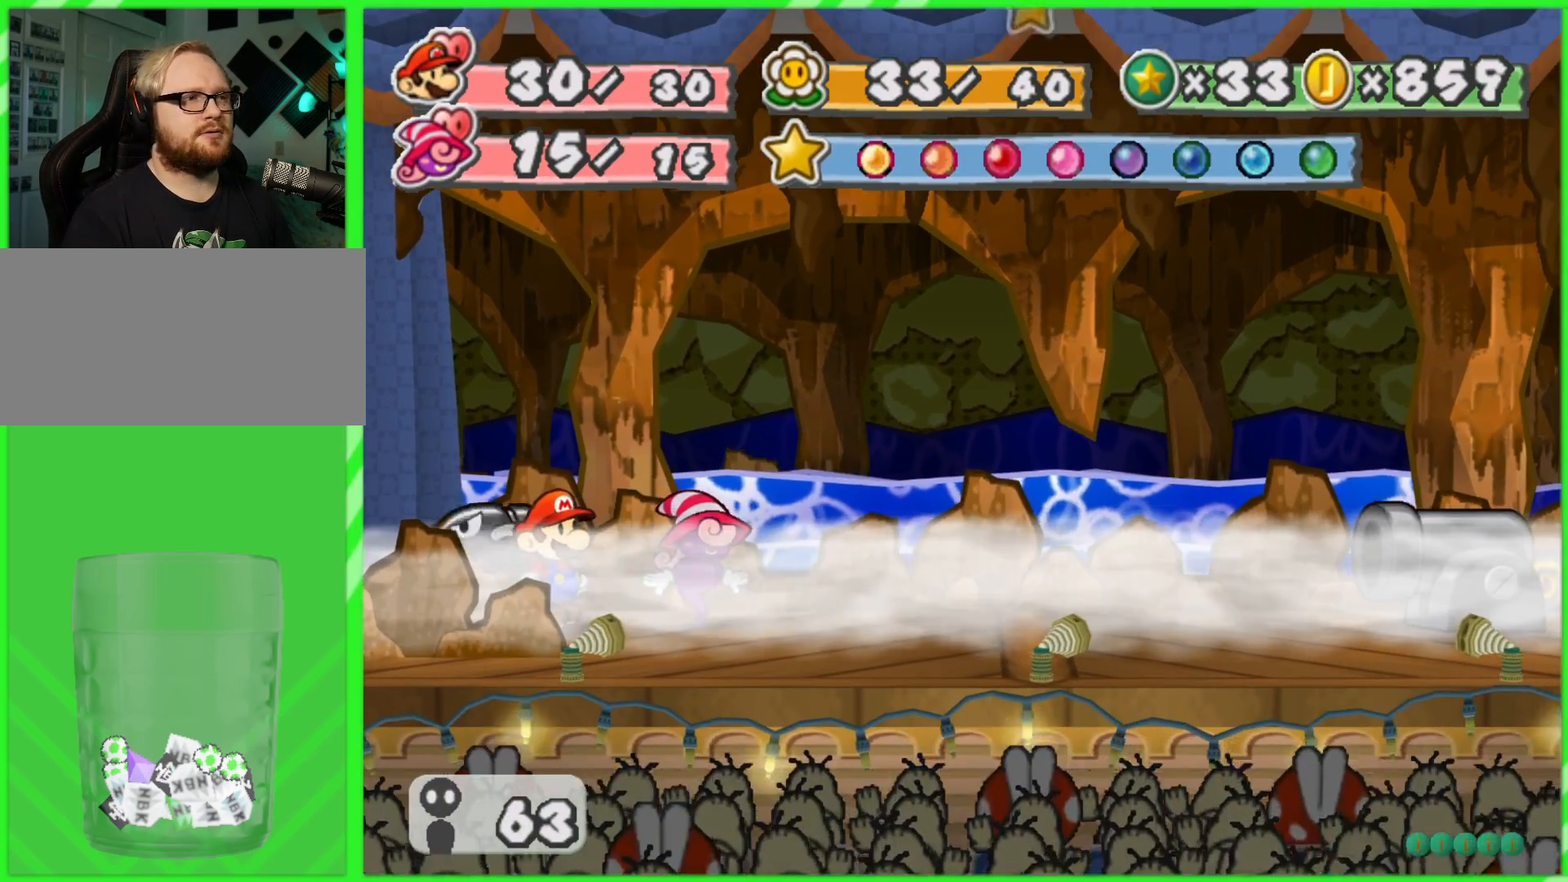
{"buttons": [], "left_stick": "center", "right_stick": "center", "events": [[133, "A", "up"]]}
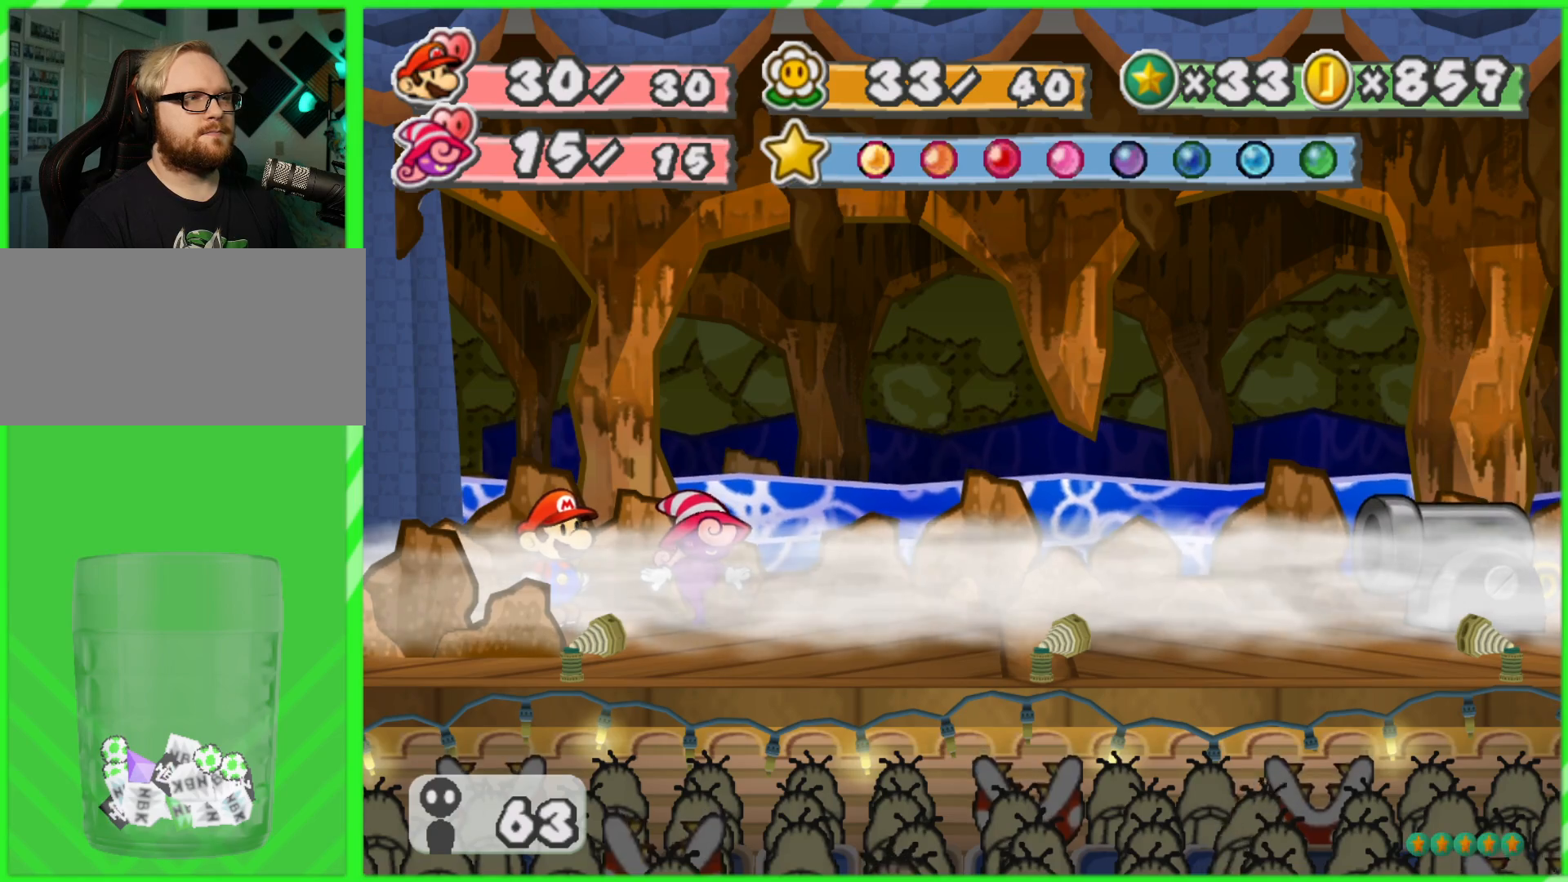
{"buttons": [], "left_stick": "center", "right_stick": "center", "events": []}
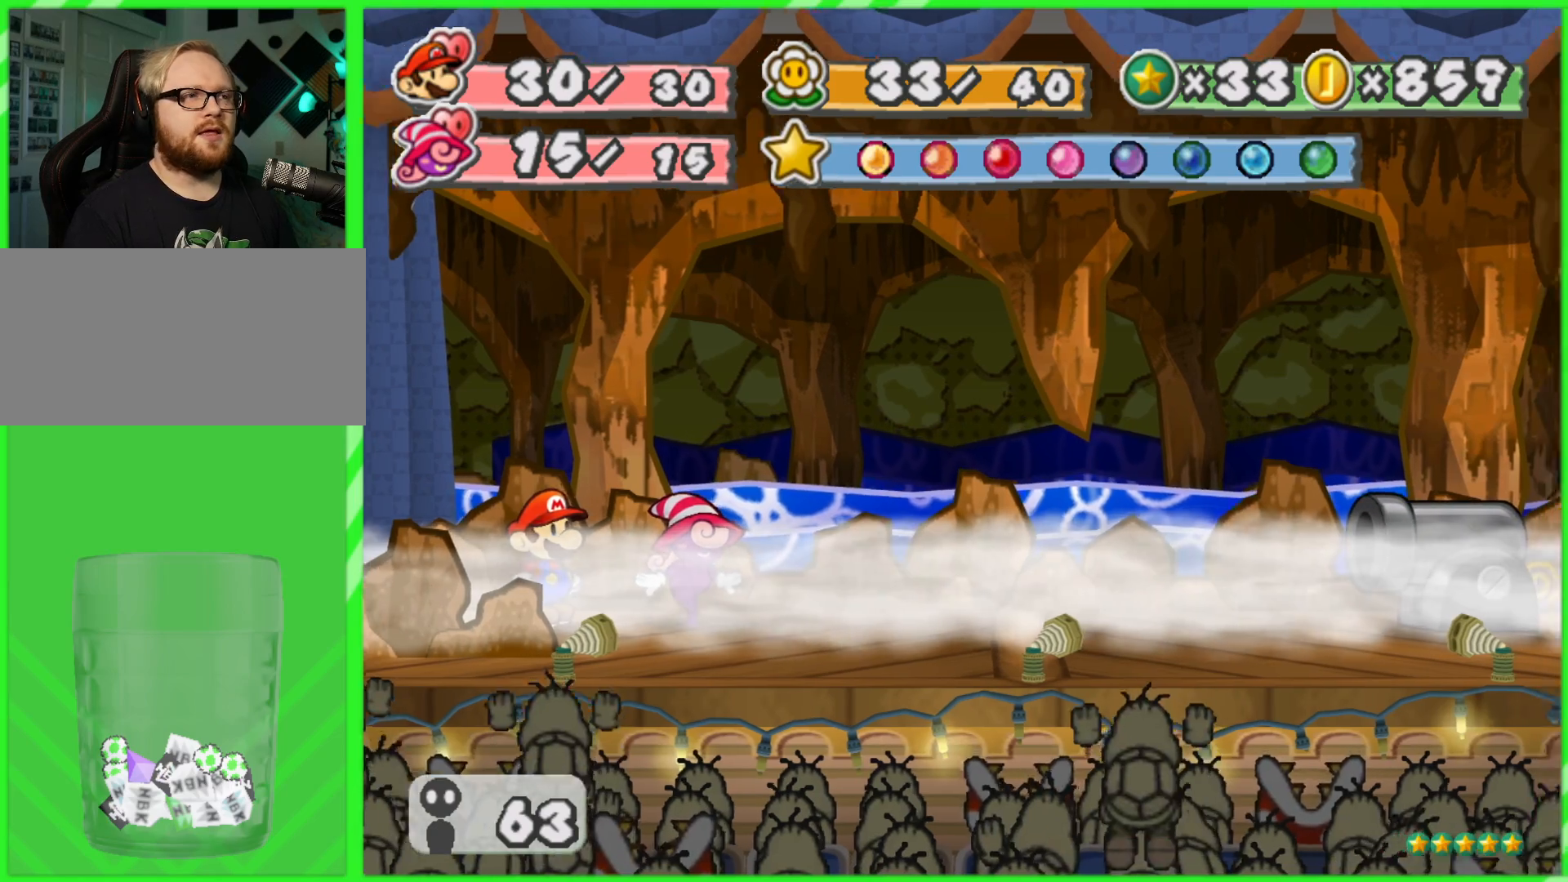
{"buttons": [], "left_stick": "center", "right_stick": "center", "events": []}
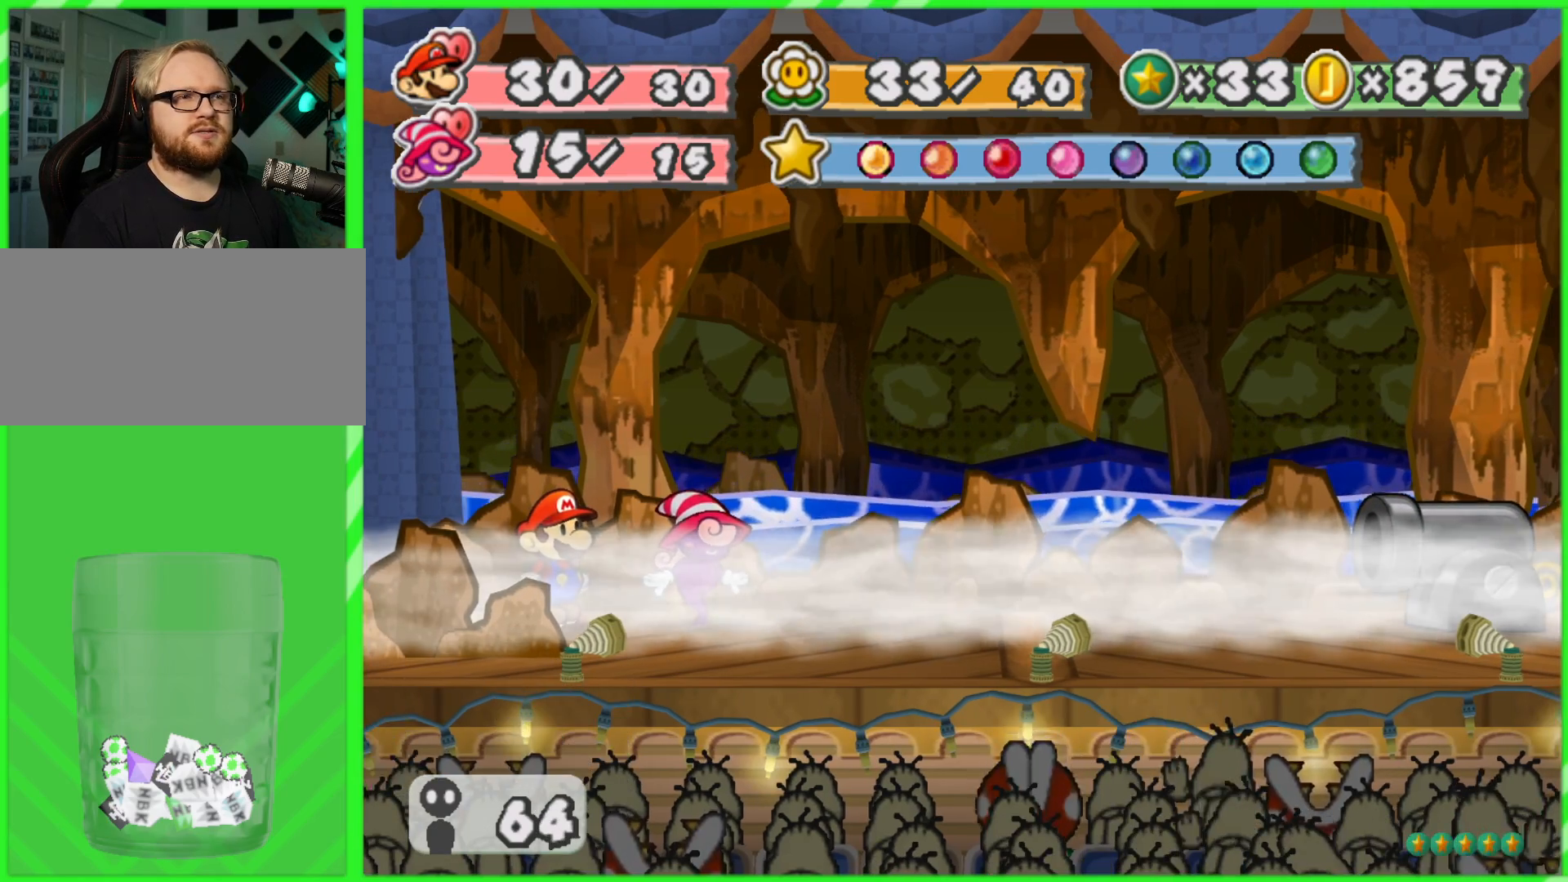
{"buttons": [], "left_stick": "center", "right_stick": "center", "events": []}
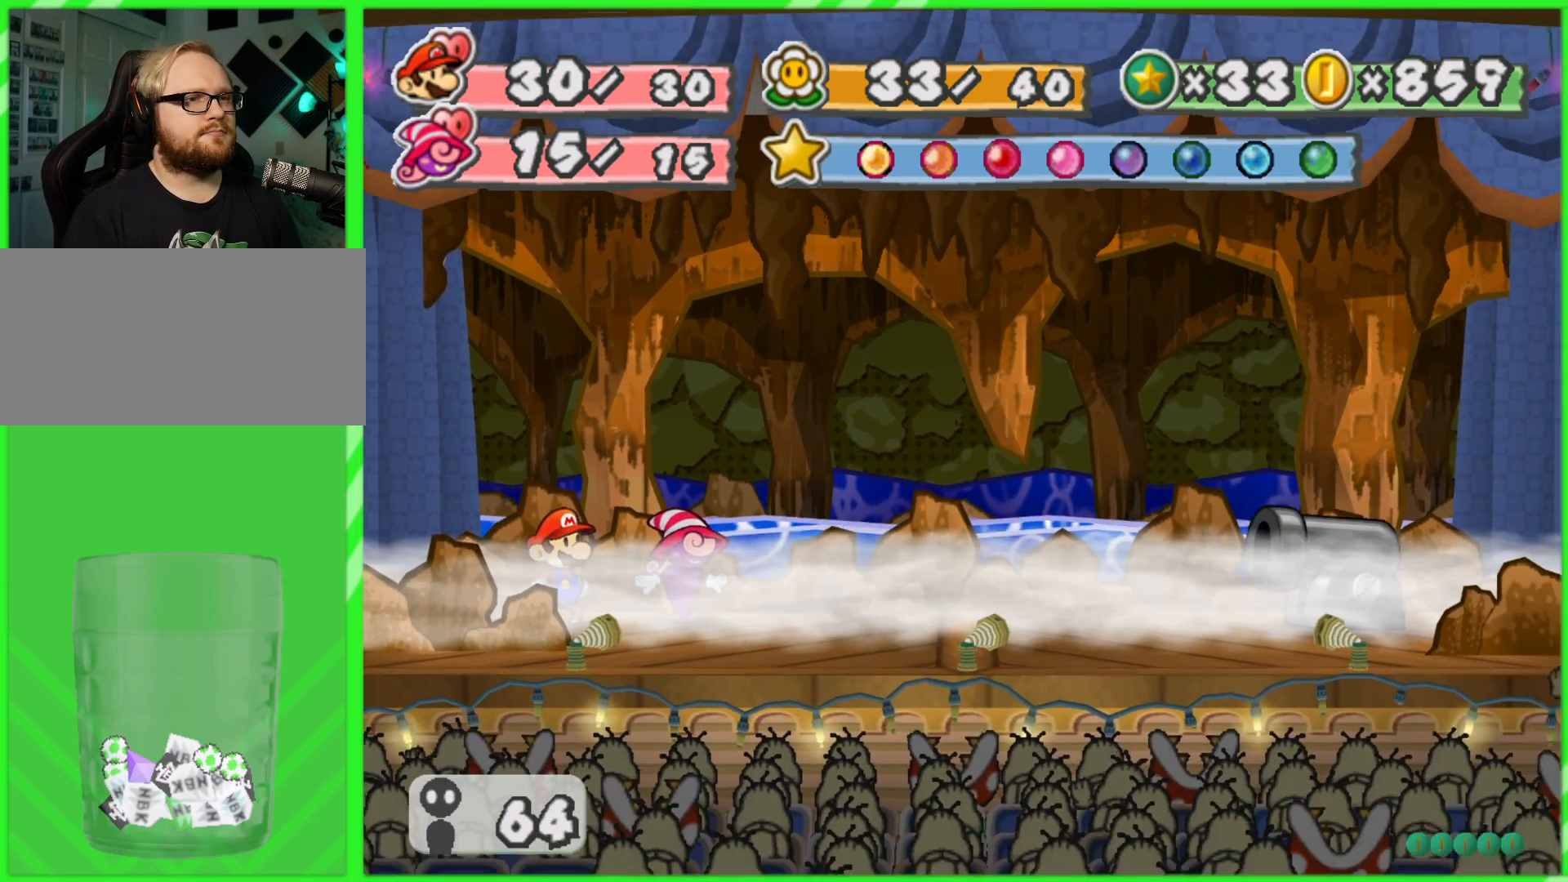
{"buttons": [], "left_stick": "center", "right_stick": "center", "events": []}
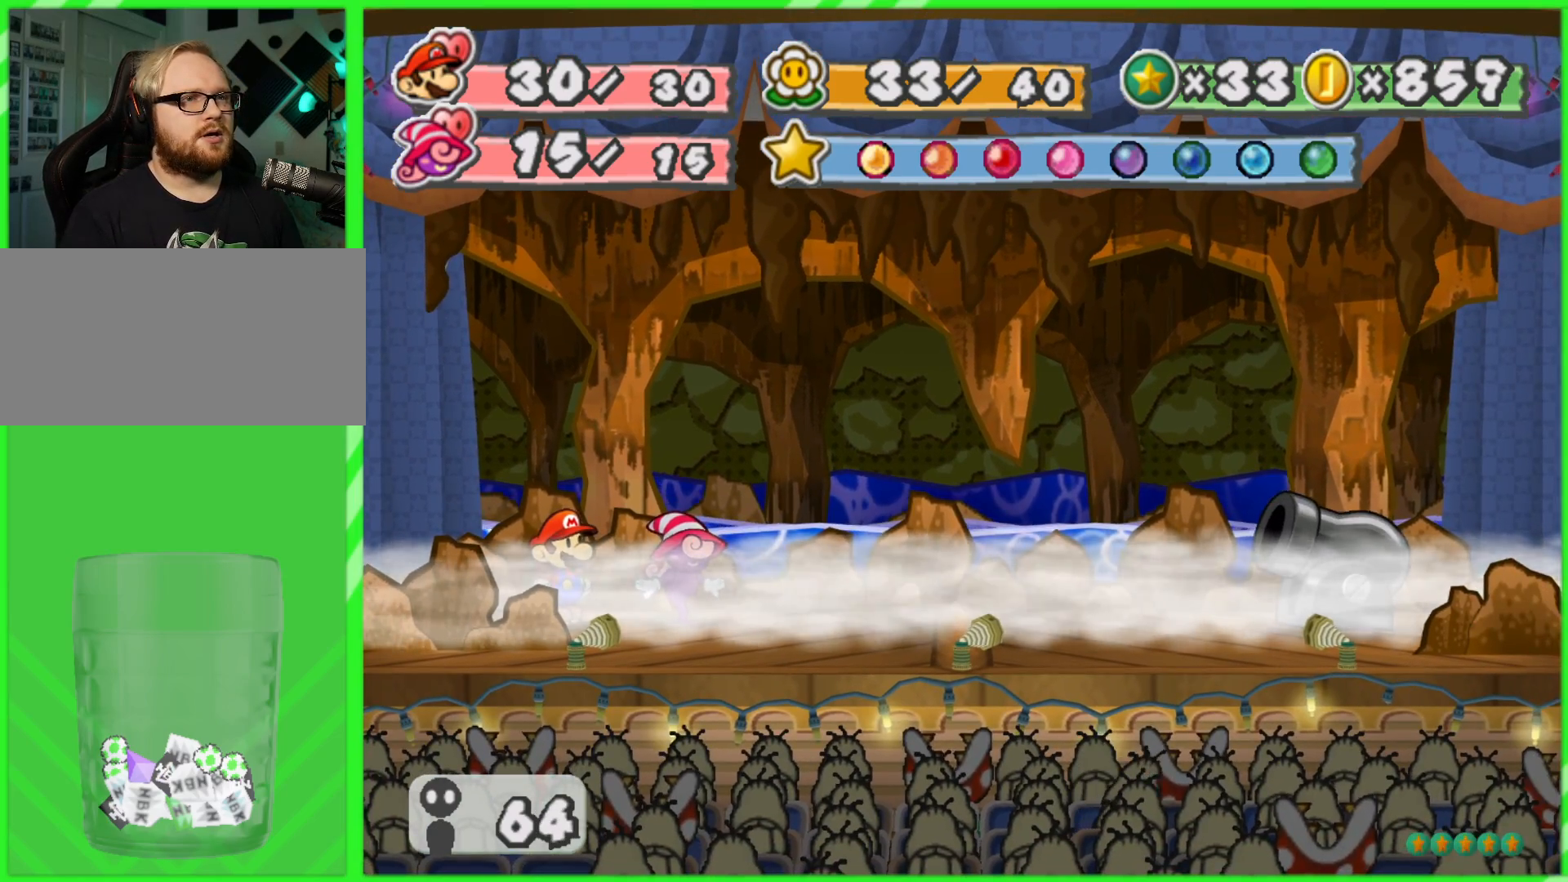
{"buttons": [], "left_stick": "center", "right_stick": "center", "events": []}
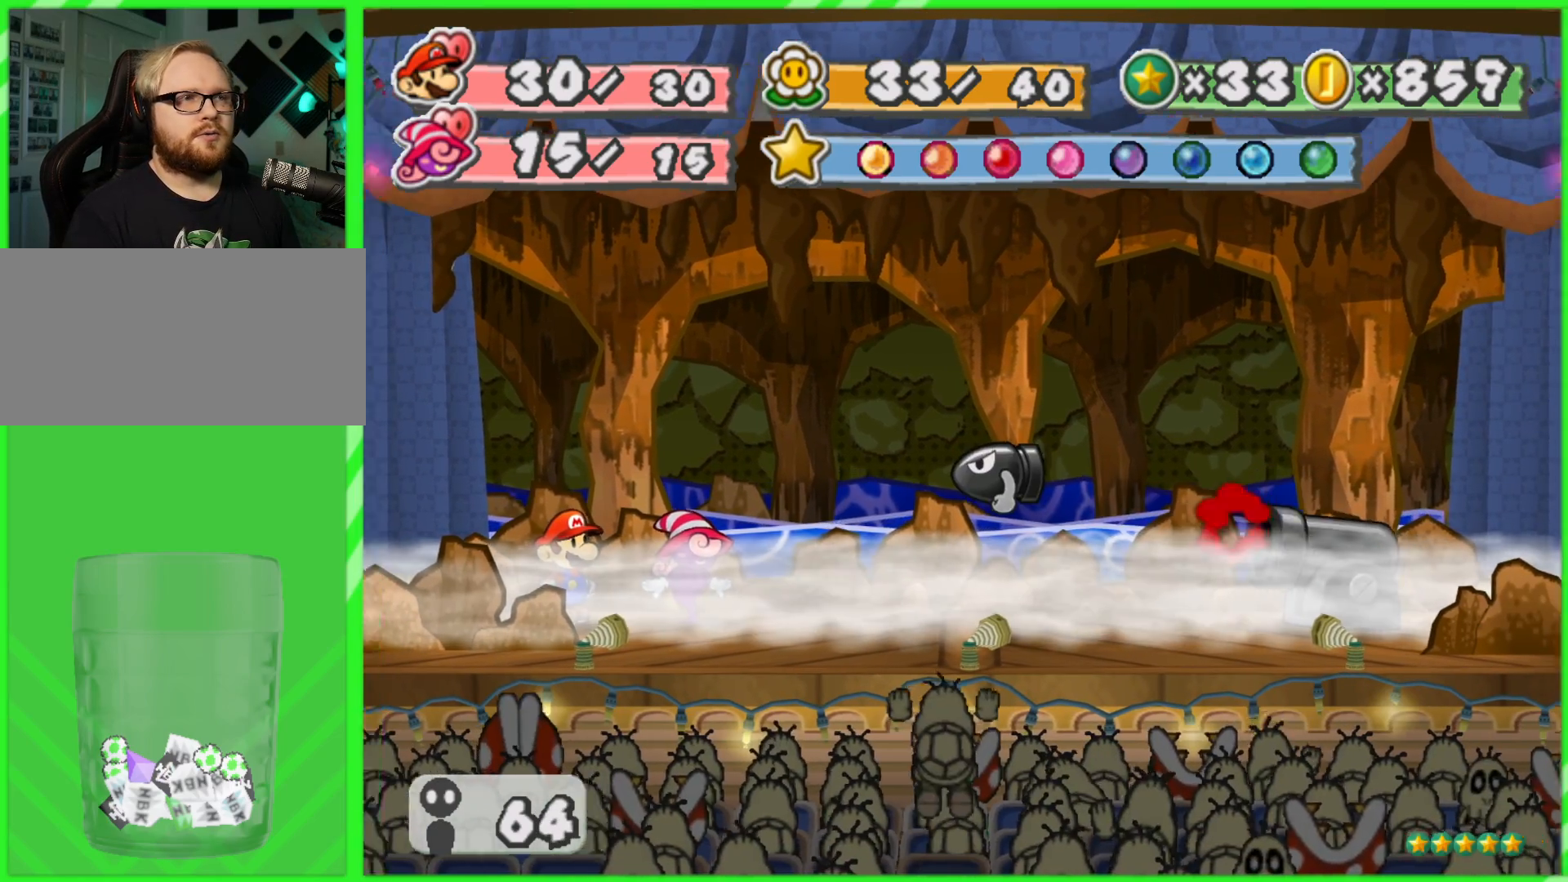
{"buttons": [], "left_stick": "center", "right_stick": "center", "events": []}
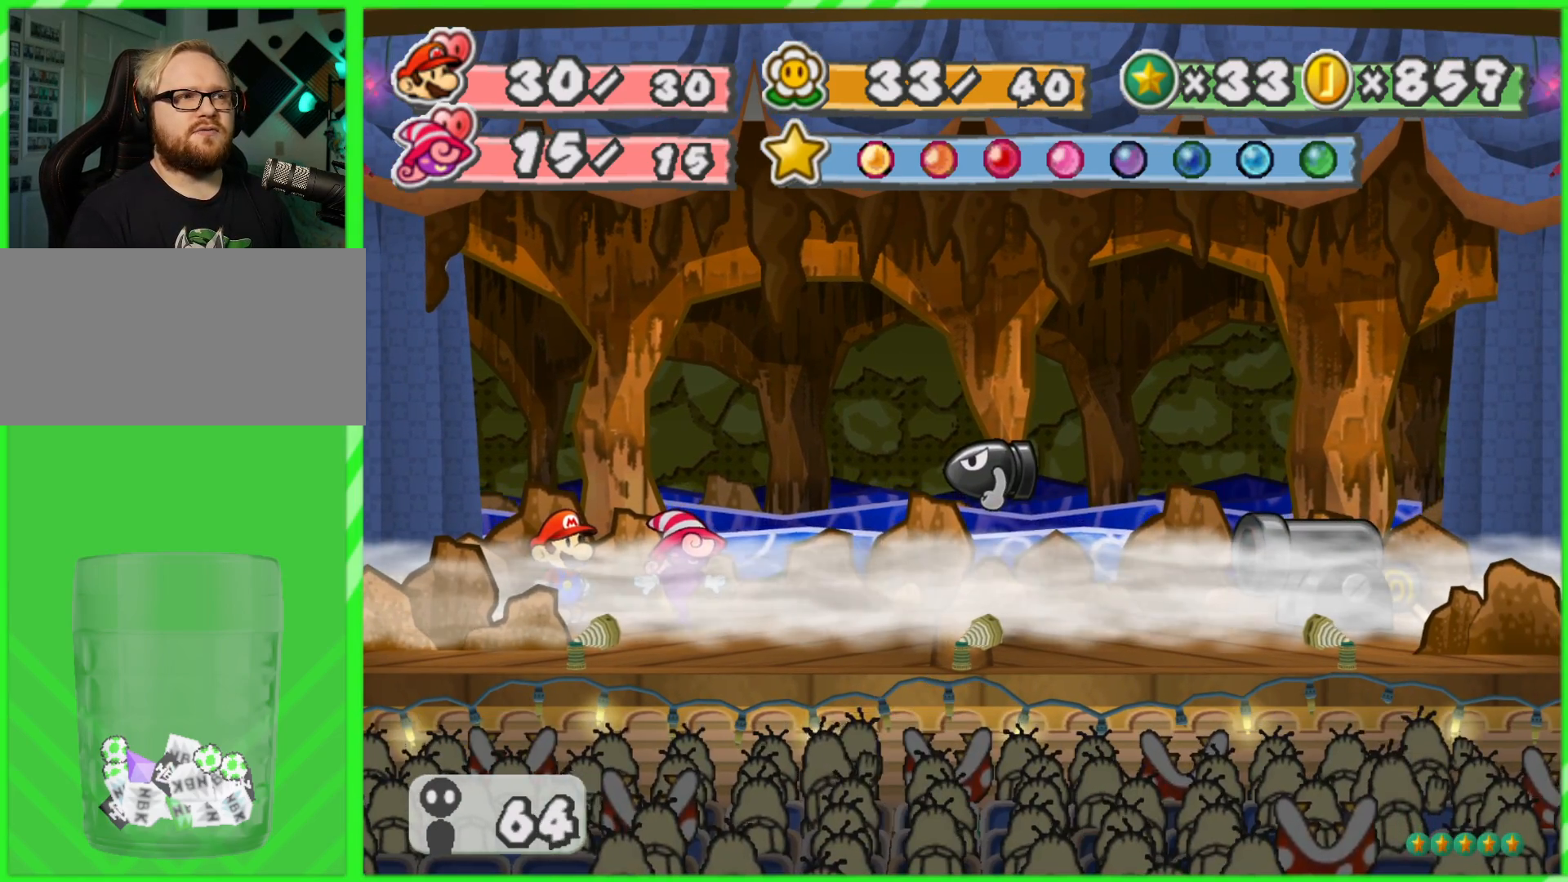
{"buttons": [], "left_stick": "center", "right_stick": "center", "events": []}
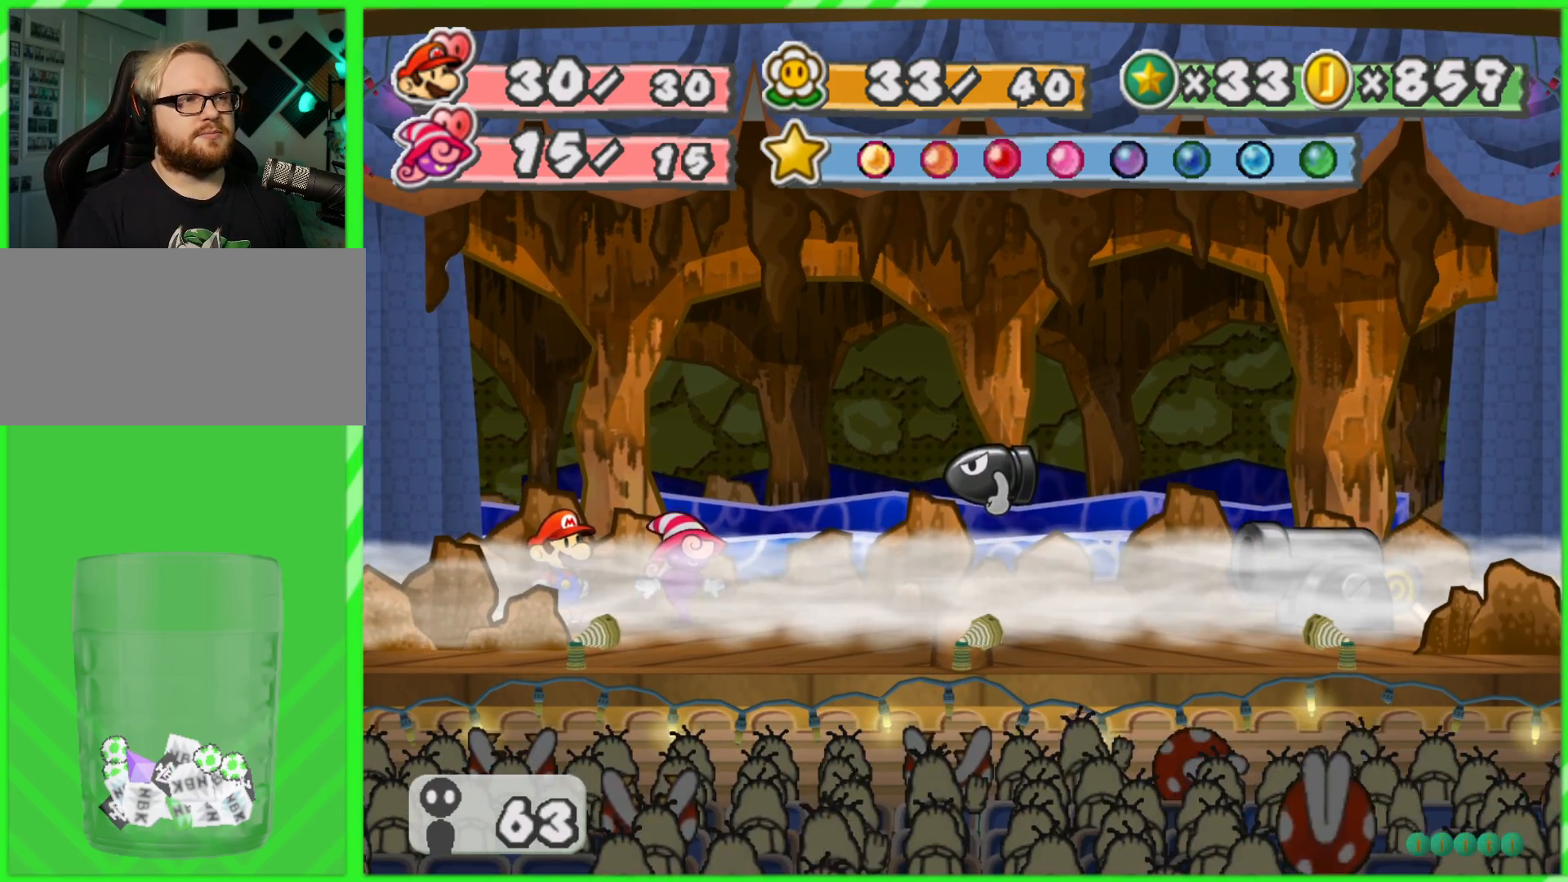
{"buttons": [], "left_stick": "center", "right_stick": "center", "events": []}
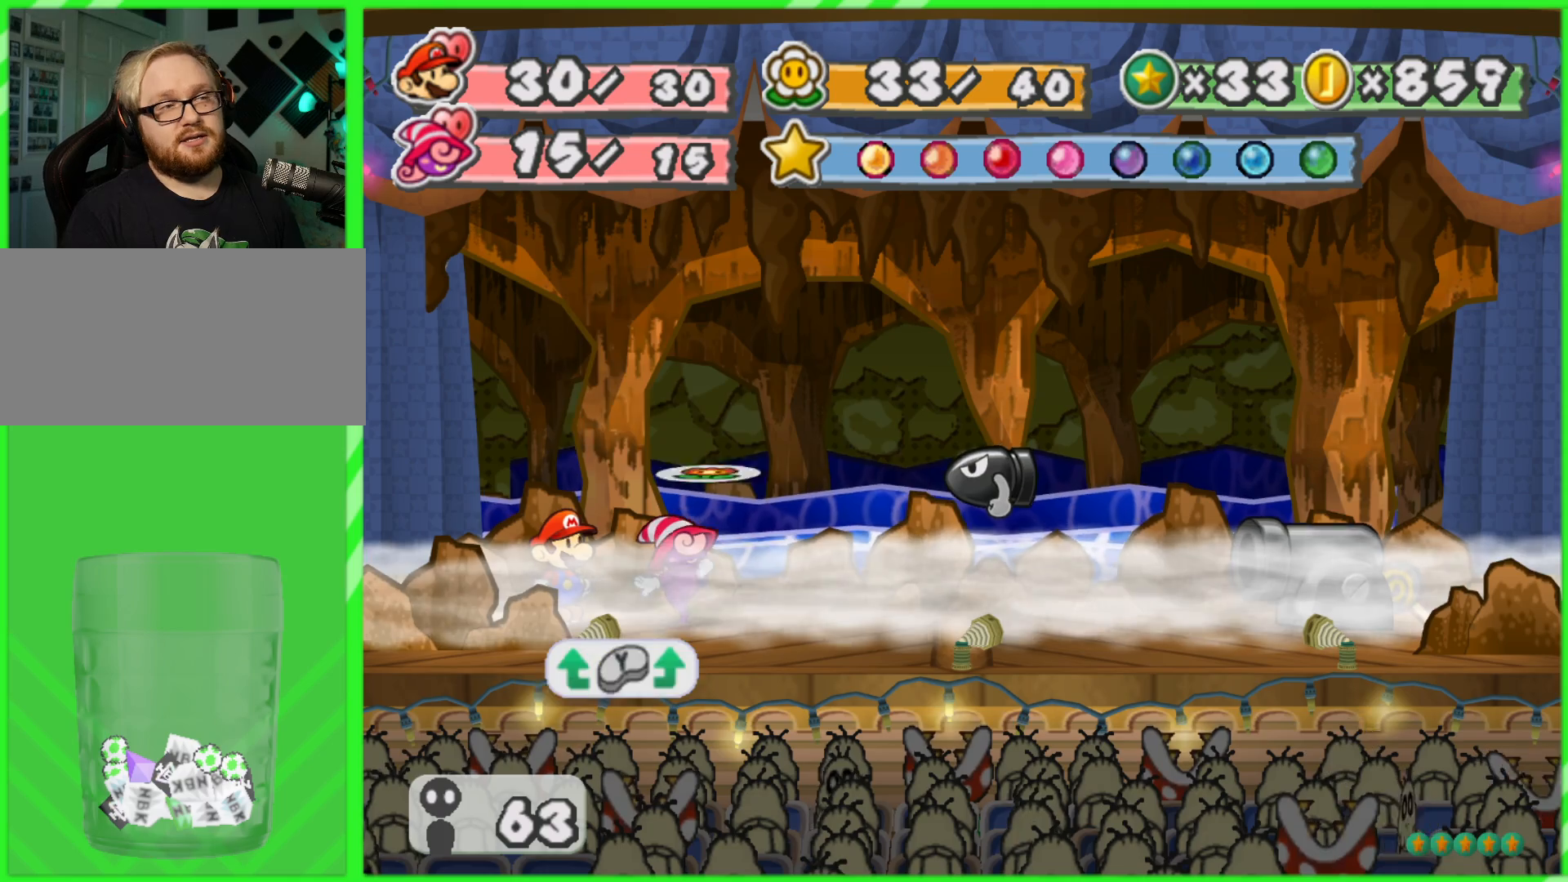
{"buttons": [], "left_stick": "center", "right_stick": "center", "events": []}
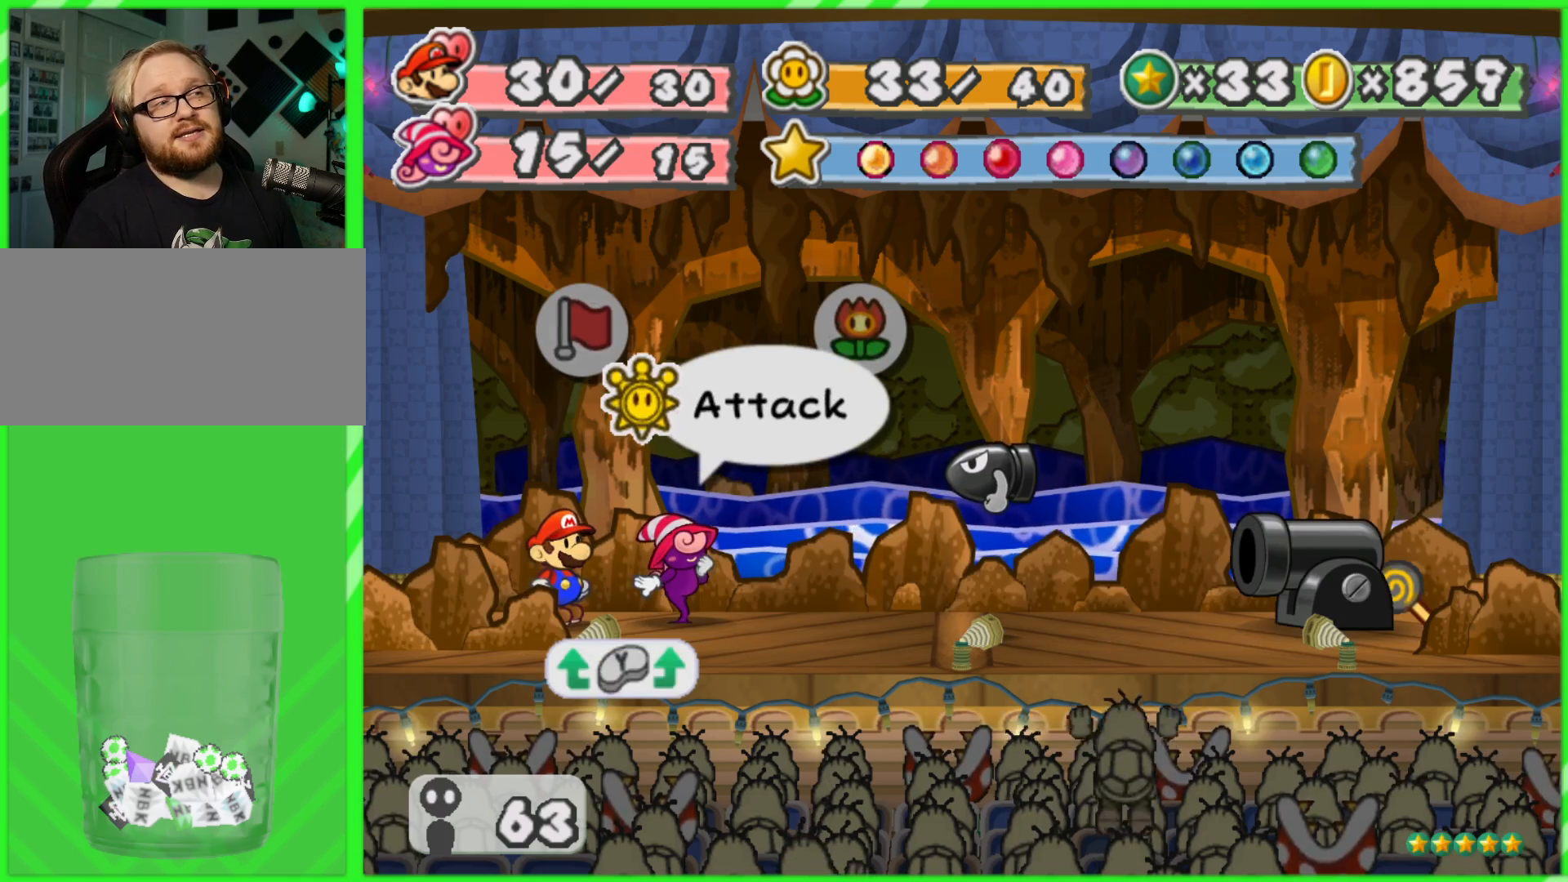
{"buttons": [], "left_stick": "center", "right_stick": "center", "events": []}
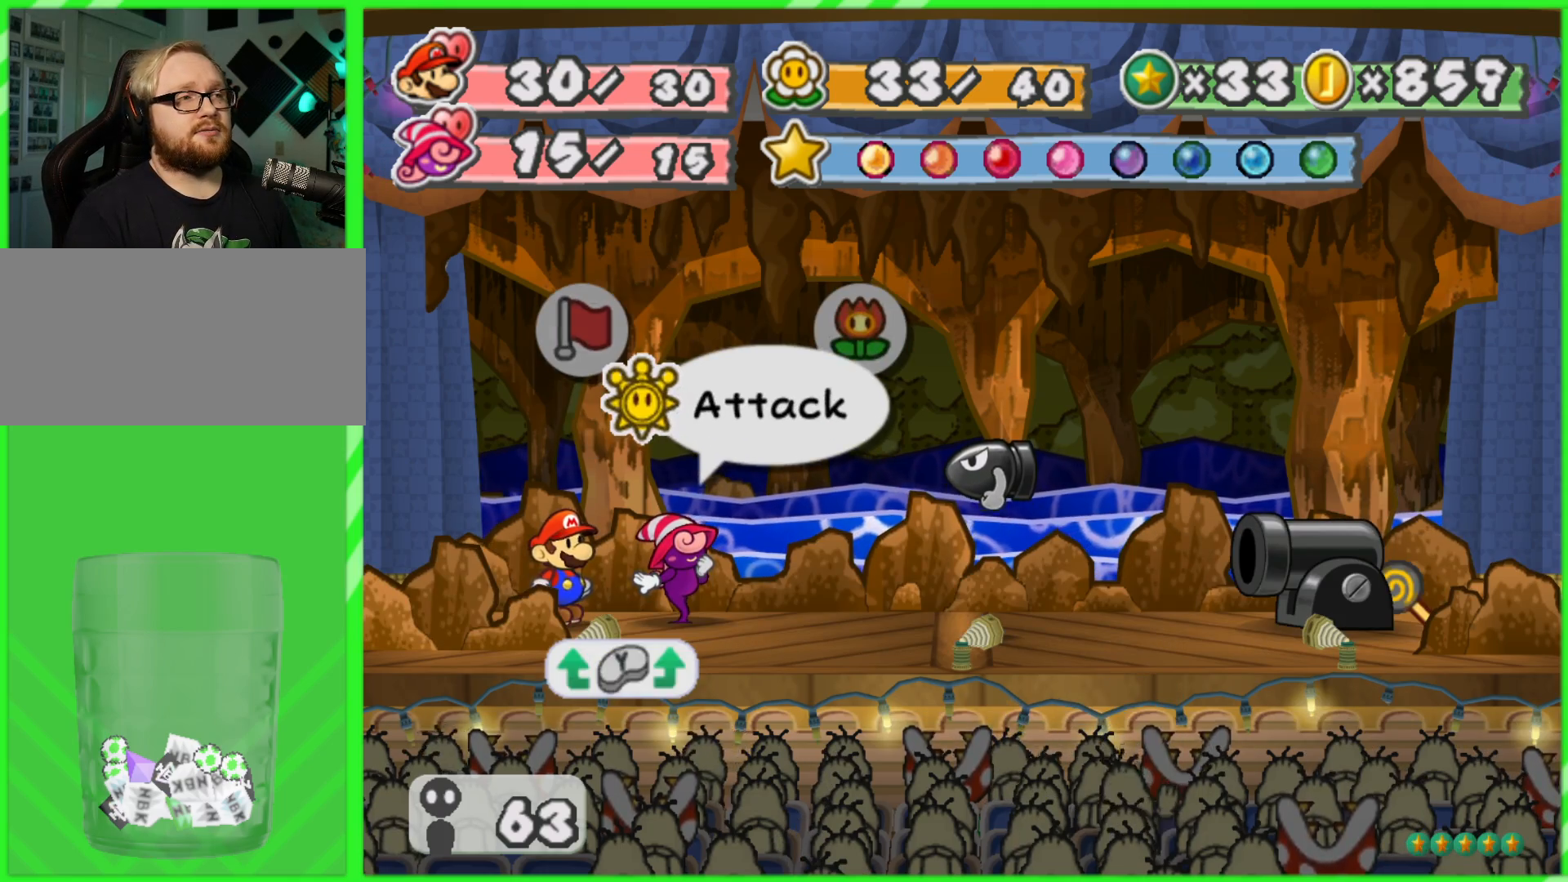
{"buttons": [], "left_stick": "center", "right_stick": "center", "events": [[217, "A", "down"], [333, "A", "up"]]}
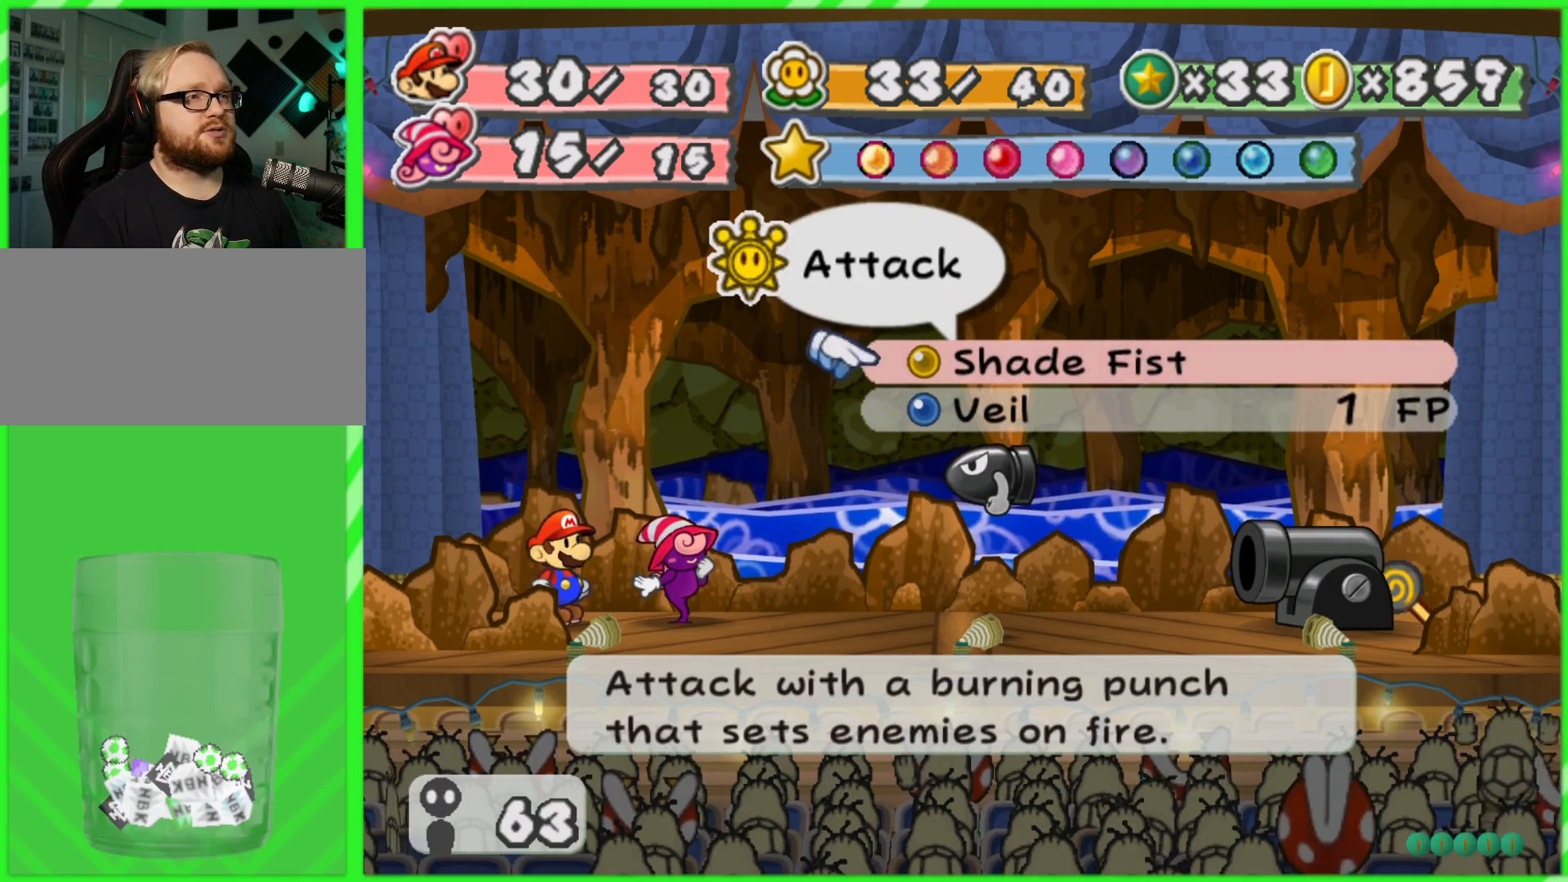
{"buttons": [], "left_stick": "center", "right_stick": "center", "events": [[83, "left_stick", "down"], [283, "left_stick", "center"], [367, "left_stick", "up"], [483, "left_stick", "center"]]}
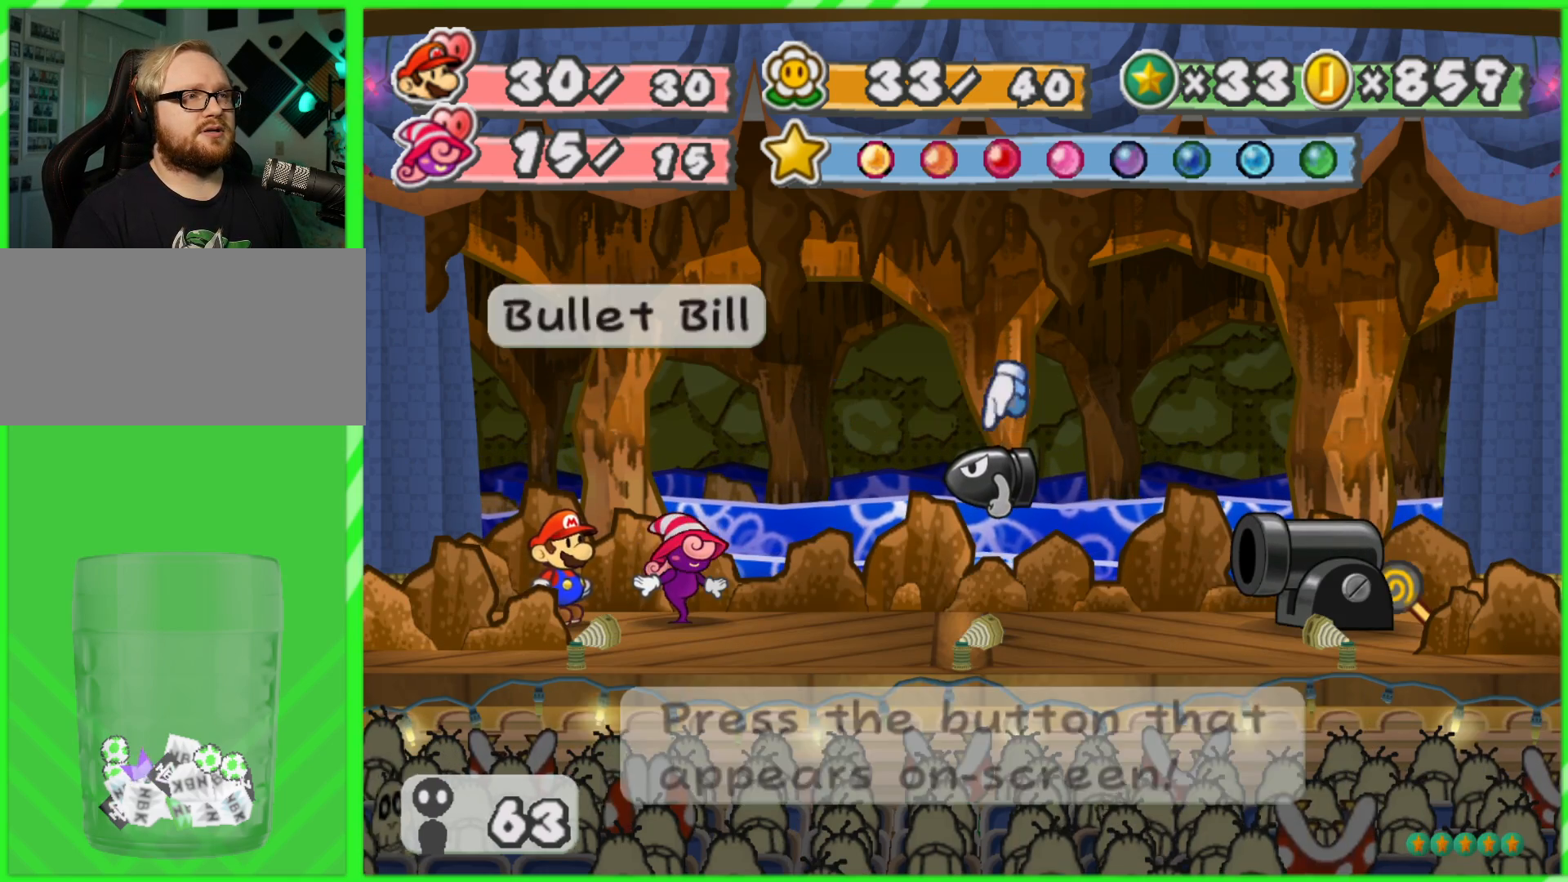
{"buttons": [], "left_stick": "center", "right_stick": "center", "events": [[17, "A", "down"], [117, "A", "up"], [283, "A", "down"], [383, "A", "up"]]}
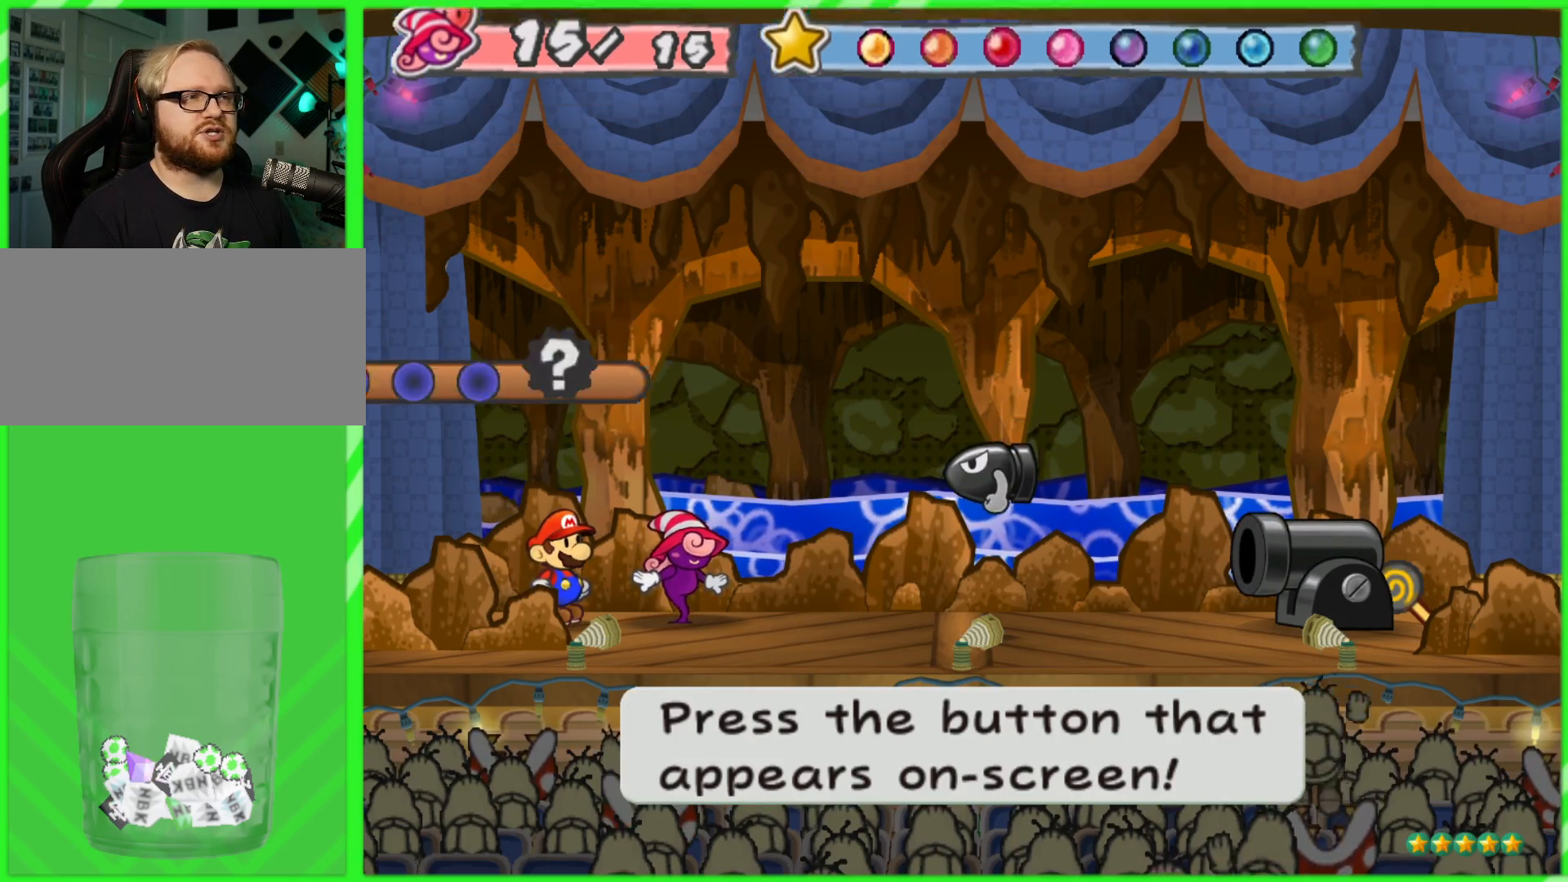
{"buttons": [], "left_stick": "center", "right_stick": "center", "events": []}
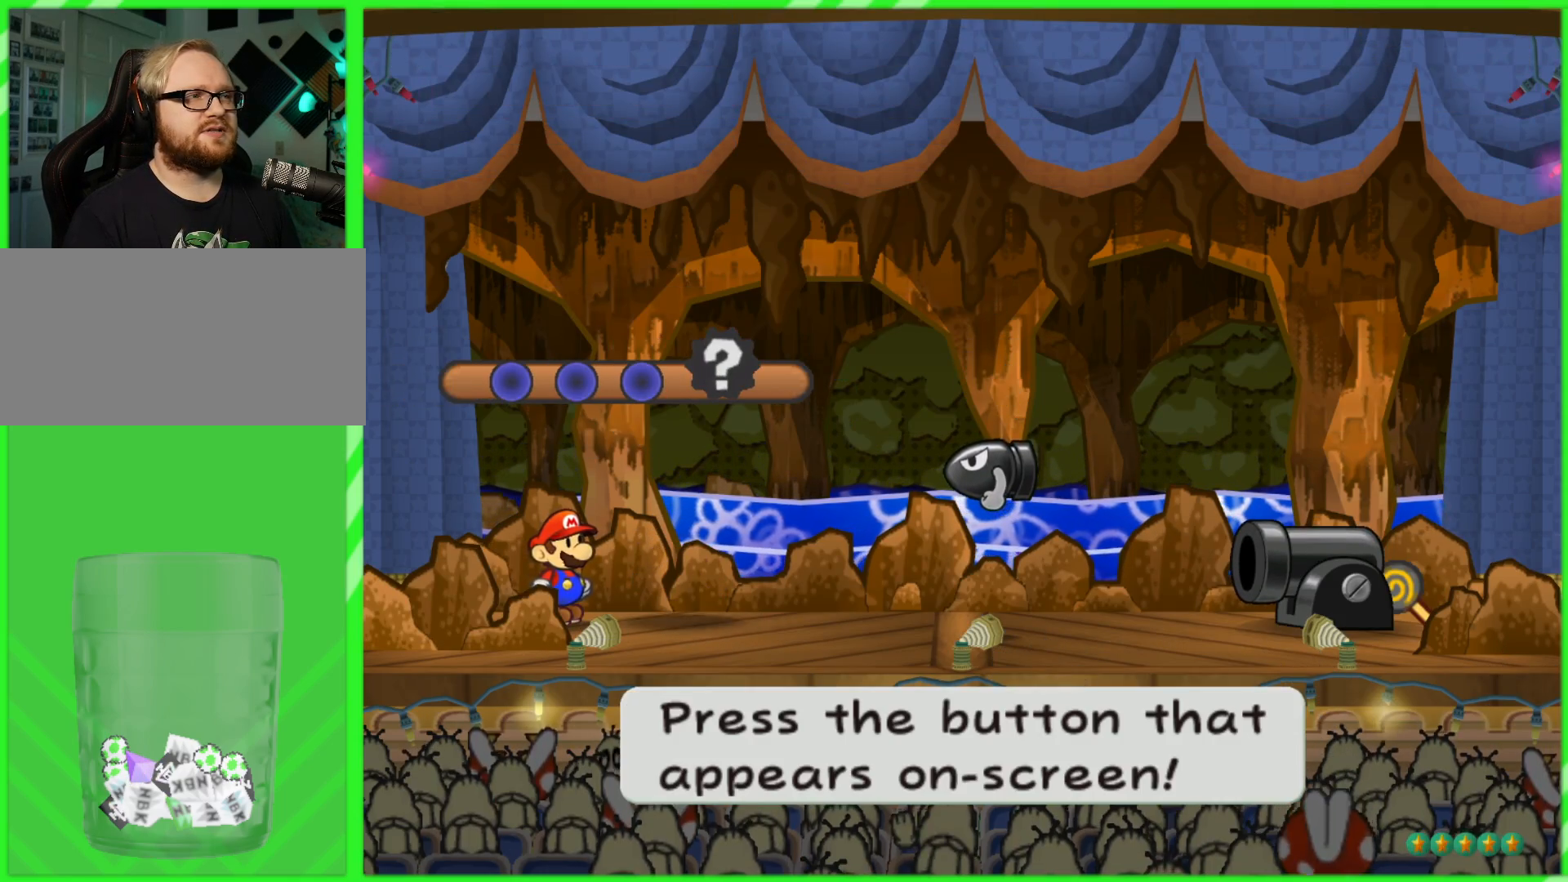
{"buttons": [], "left_stick": "center", "right_stick": "center", "events": []}
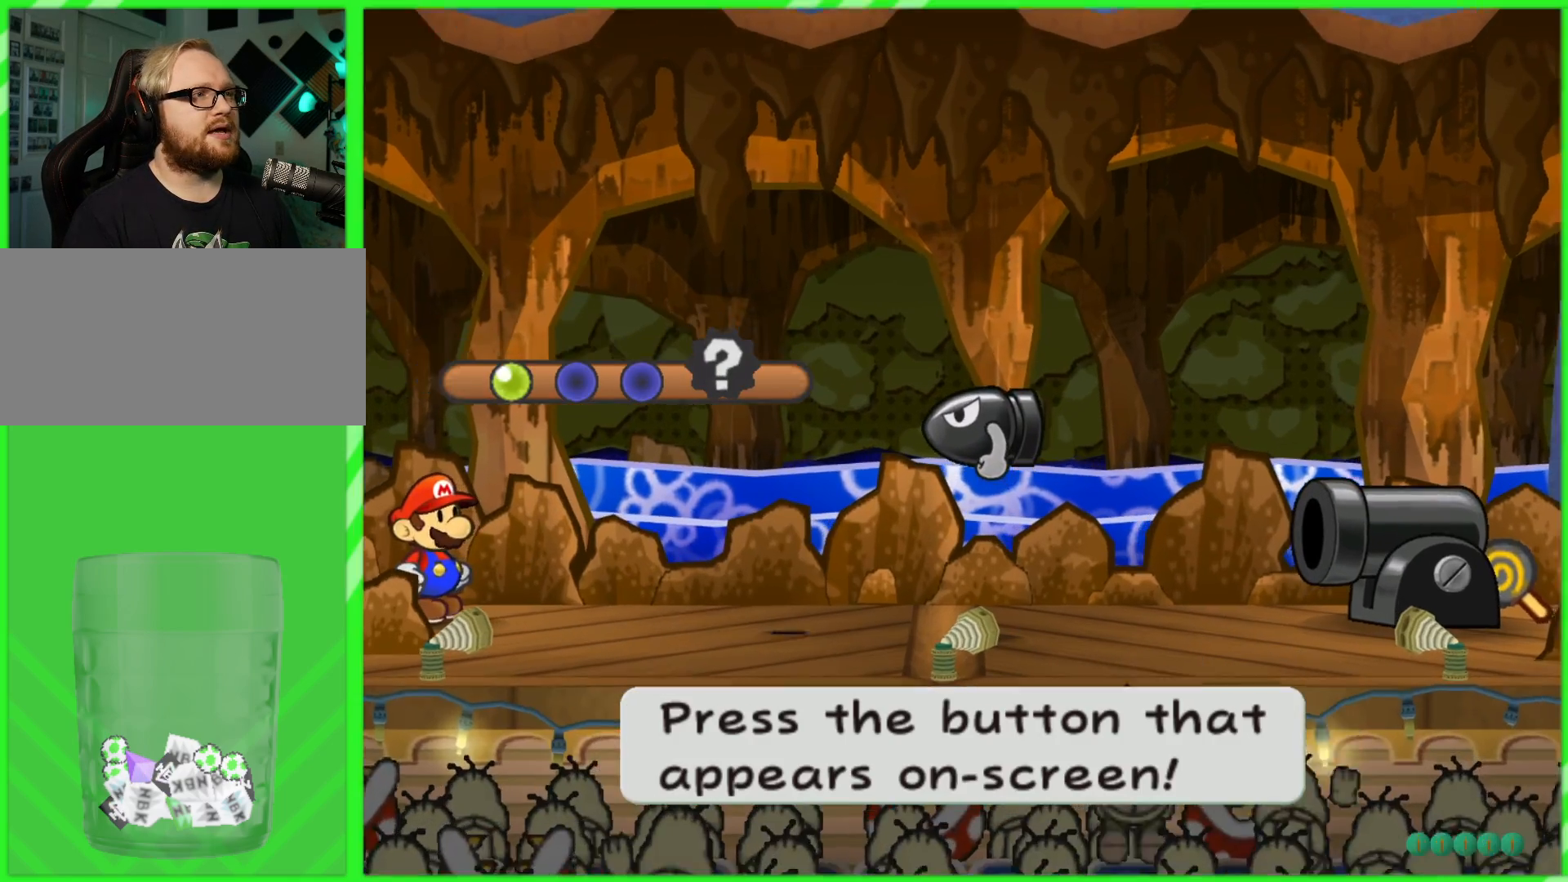
{"buttons": [], "left_stick": "center", "right_stick": "center", "events": []}
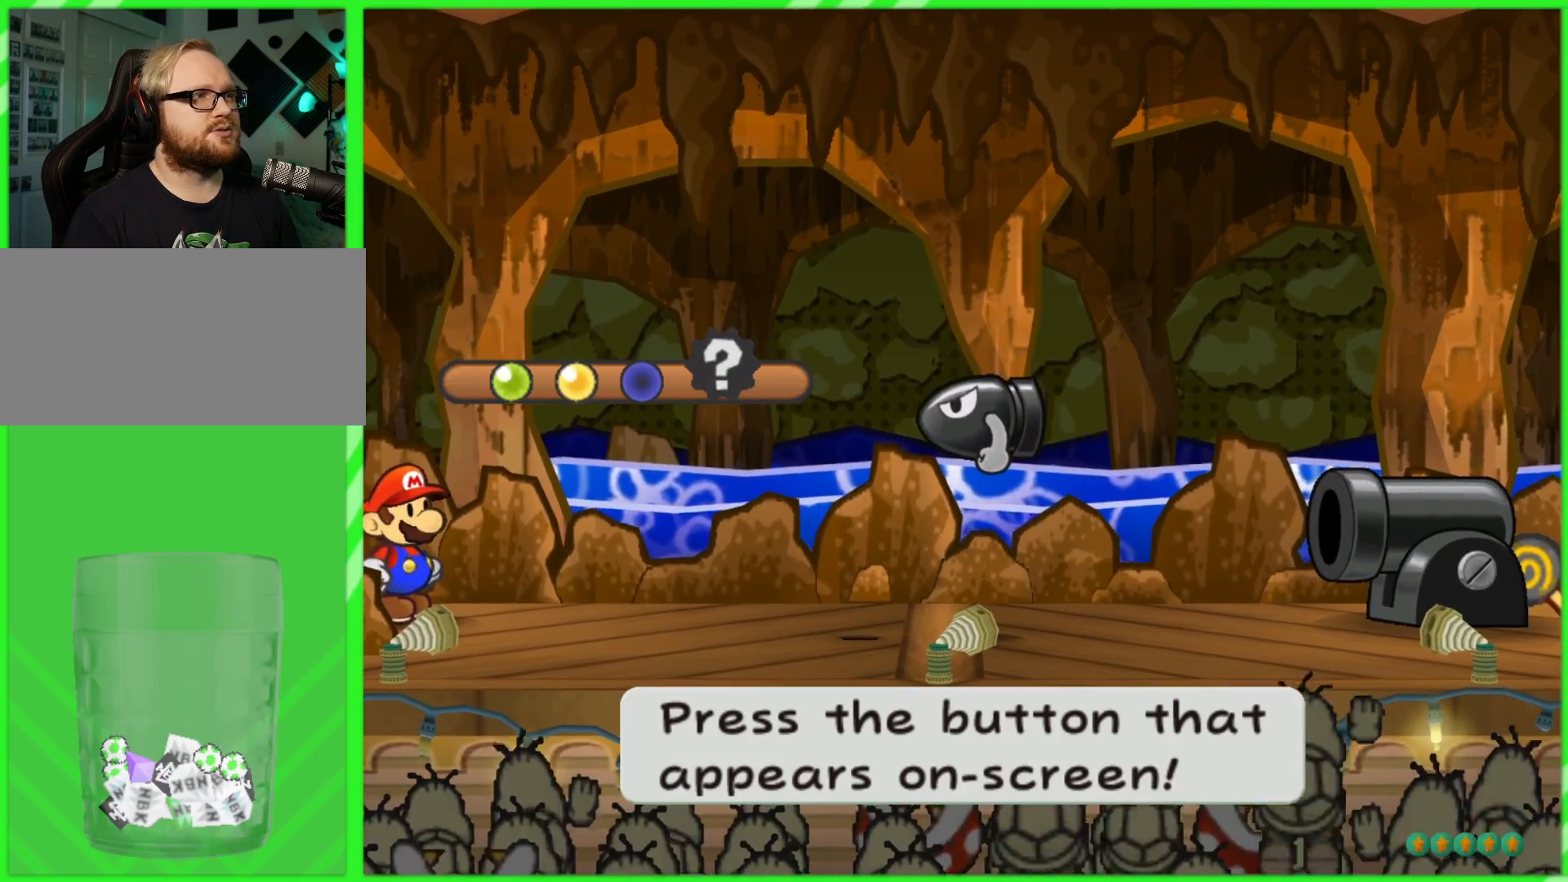
{"buttons": [], "left_stick": "center", "right_stick": "center", "events": []}
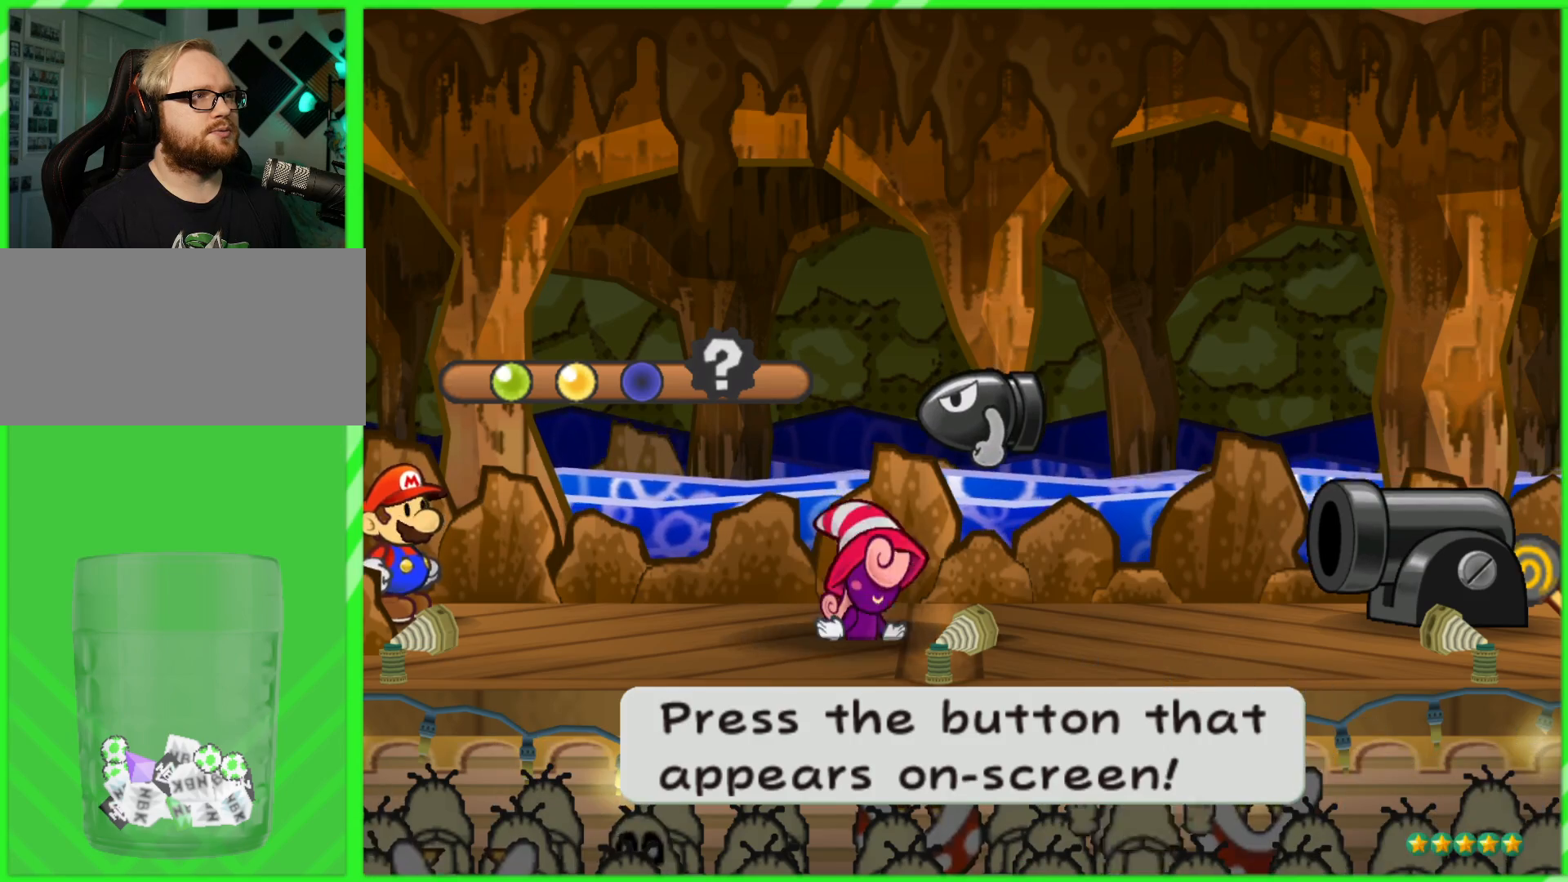
{"buttons": [], "left_stick": "center", "right_stick": "center", "events": []}
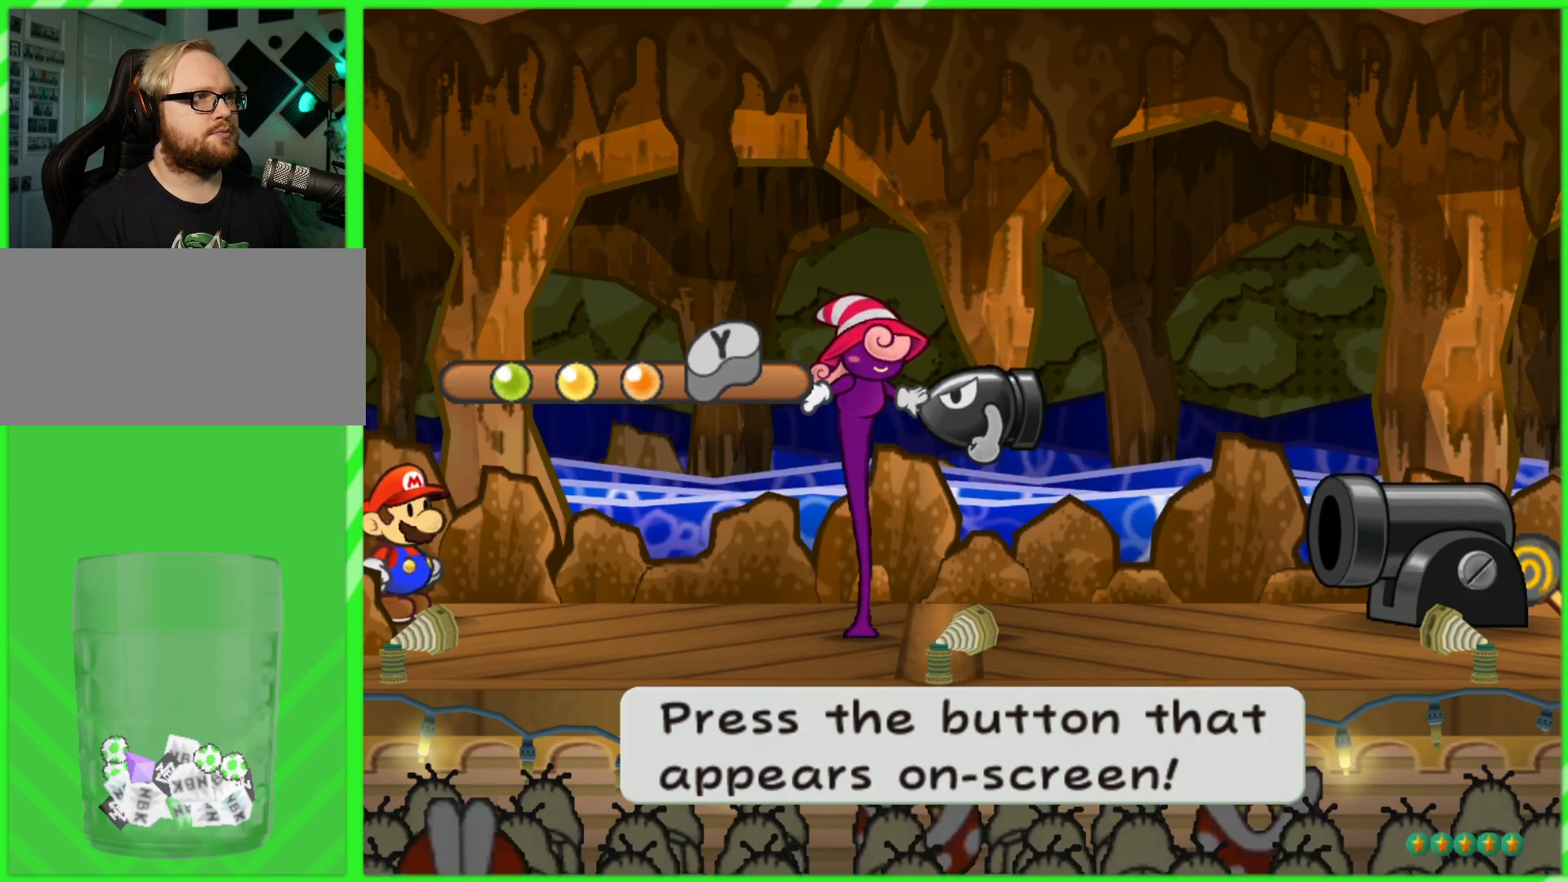
{"buttons": ["Y"], "left_stick": "center", "right_stick": "center", "events": [[450, "Y", "down"]]}
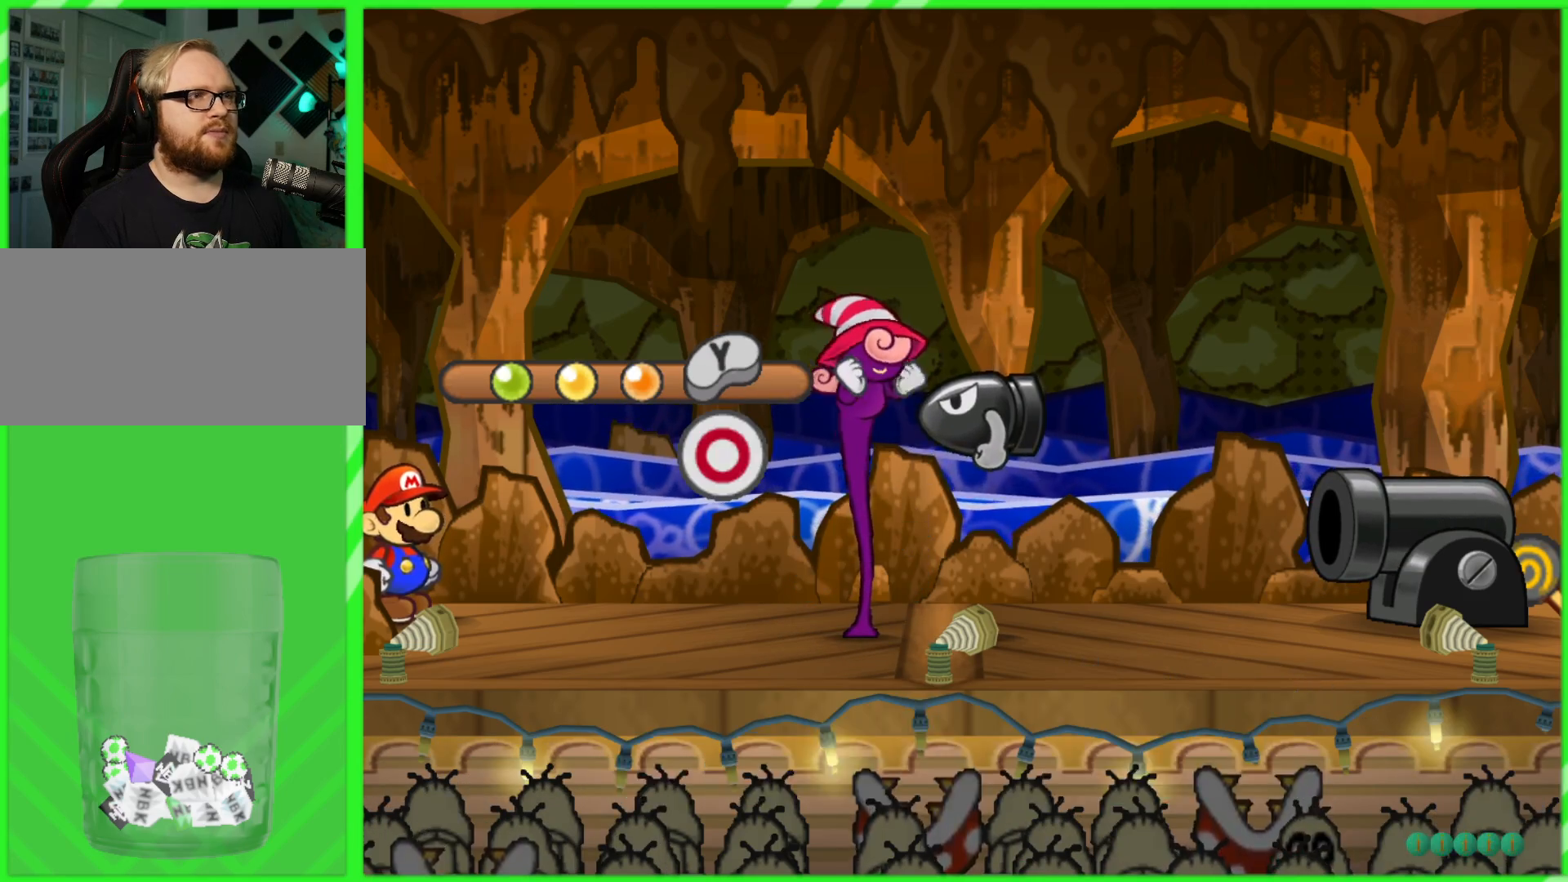
{"buttons": [], "left_stick": "center", "right_stick": "center", "events": [[50, "Y", "up"]]}